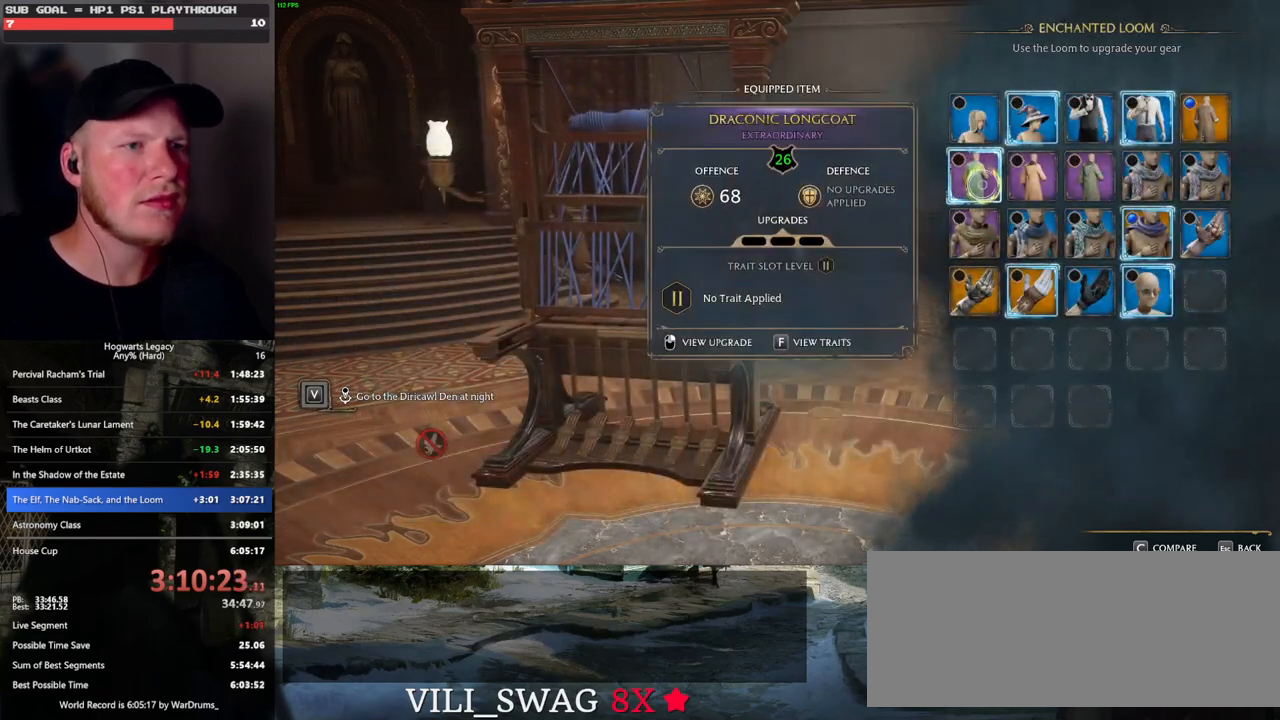
Gameplay with keyboard and mouse; each line is a JSON object with the keys and mouse buttons held at the frame after it. "events" lists presses ("down") and releases ("up") of ".", "/", "0", "1", "2", "3", "4", "5", "6", "7", "8", "9", "a", "alt_l", "alt_r", "b", "backslash", "backspace", "c", "caps_lock", "comma", "ctrl_l", "ctrl_r", "d", "e", "equals", "escape", "f", "f1", "f10", "f11", "f12", "f2", "f3", "f4", "f5", "f6", "f7", "f8", "f9", "g", "h", "i", "j", "k", "l", "lbracket", "m", "minus", "n", "o", "p", "q", "quote", "r", "rbracket", "return", "s", "semicolon", "shift_l", "shift_r", "space", "super_l", "super_r", "t", "tab", "tilde", "u", "v", "w", "x", "y", "z", "mouse_left", "mouse_wheel", "mouse_right", "mouse_mb4" and "mouse_mb5" between this image and that frame as [ms after this image, input, new state], when the widget could be followed in between. "mouse_left", "mouse_wheel", "mouse_right", "mouse_mb4", "mouse_mb5" = the "left", "wheel", "right", "mb4", "mb5" buttons of the "mouse" list. No other keys are recorded. "wheel" means that the mouse wheel is clicked or scrolled. Mouse movement is not recorded.
{"keys": [], "mouse": [], "events": []}
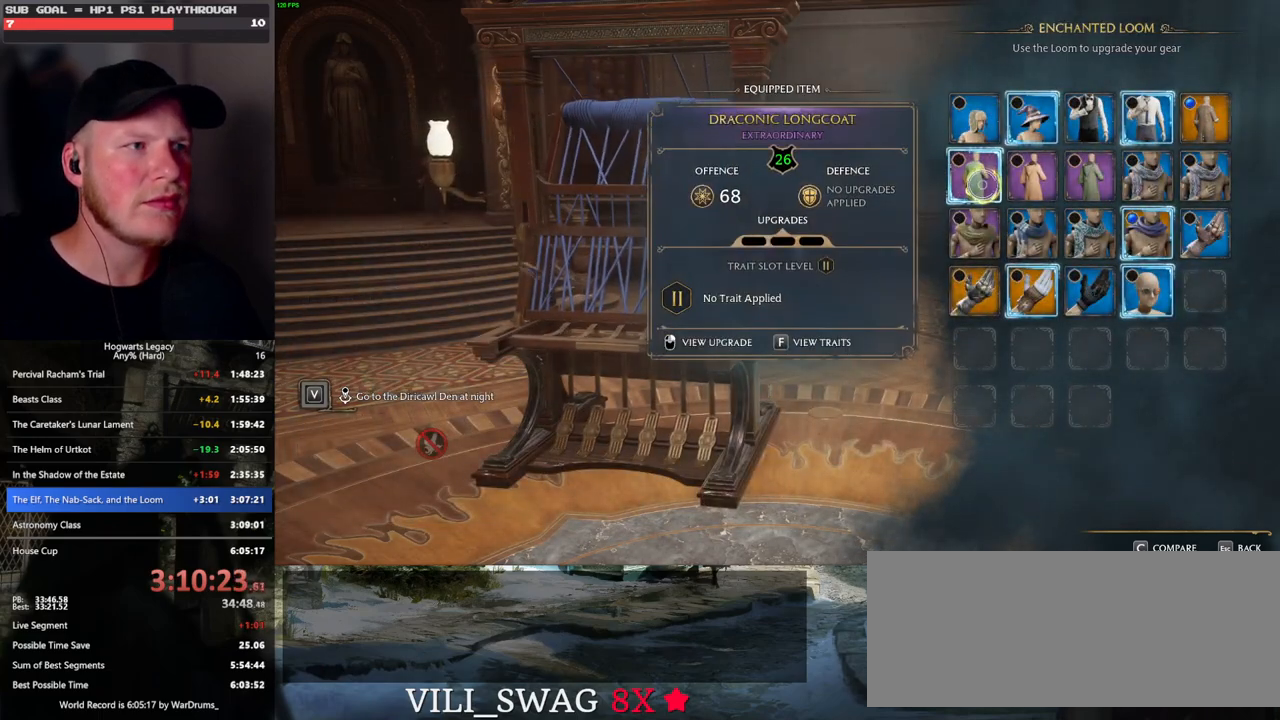
{"keys": ["f"], "mouse": [], "events": [[467, "f", "down"]]}
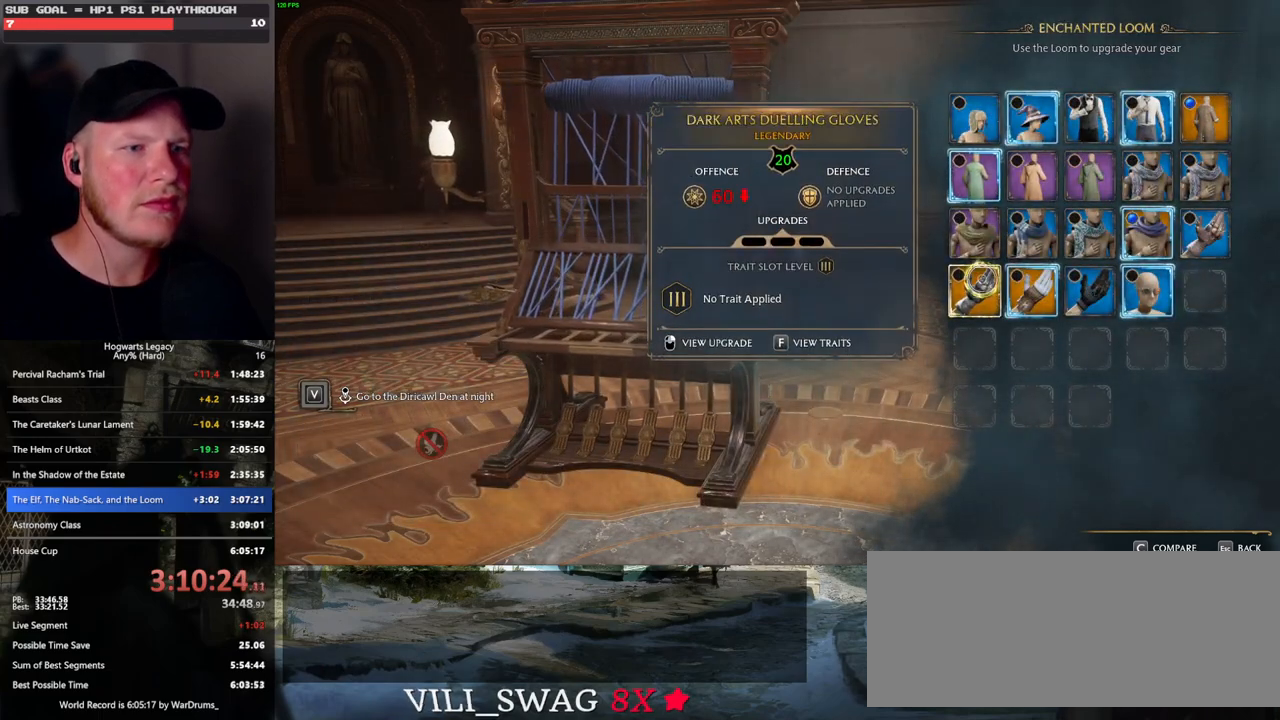
{"keys": [], "mouse": [], "events": [[100, "f", "up"]]}
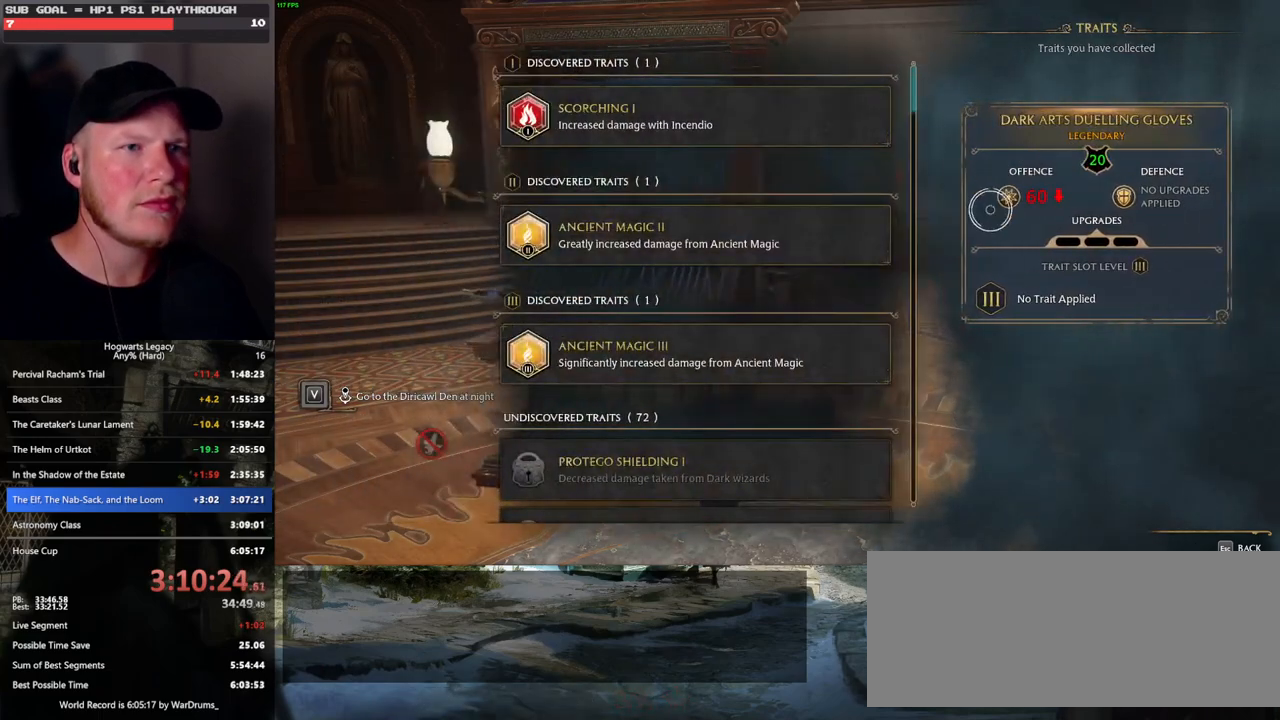
{"keys": [], "mouse": [], "events": [[33, "escape", "down"], [133, "escape", "up"]]}
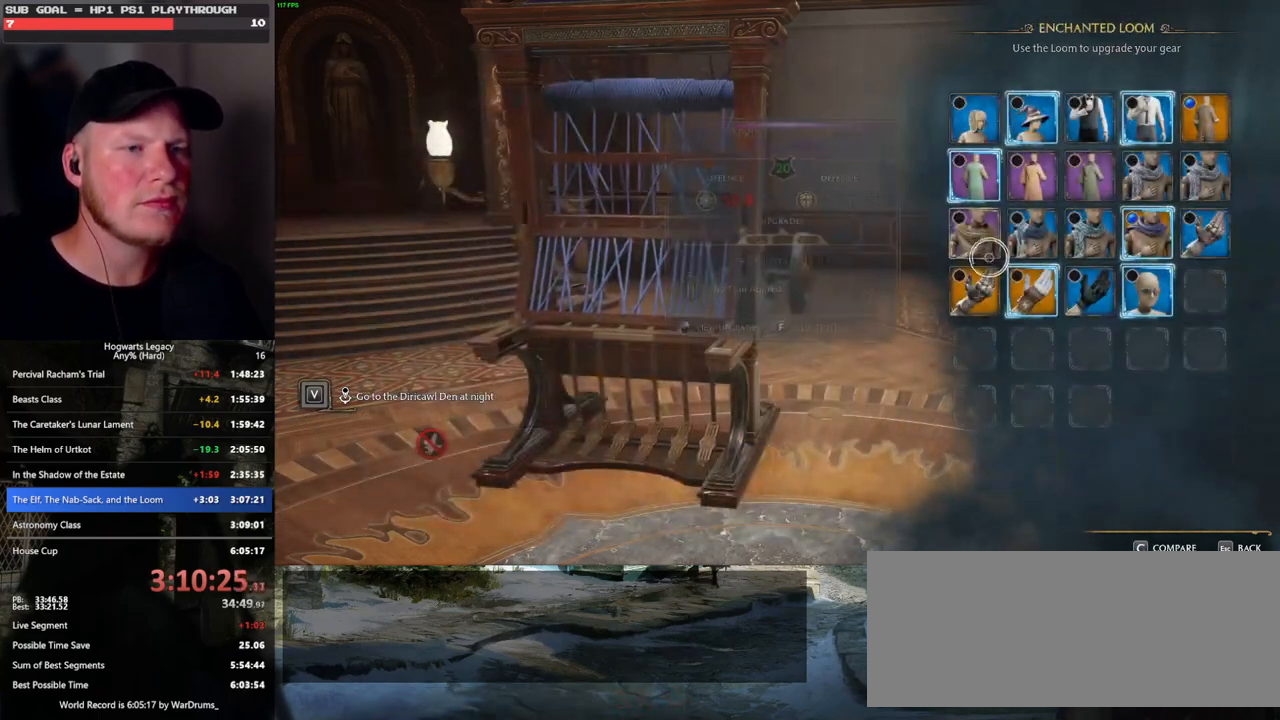
{"keys": ["f"], "mouse": [], "events": [[417, "f", "down"]]}
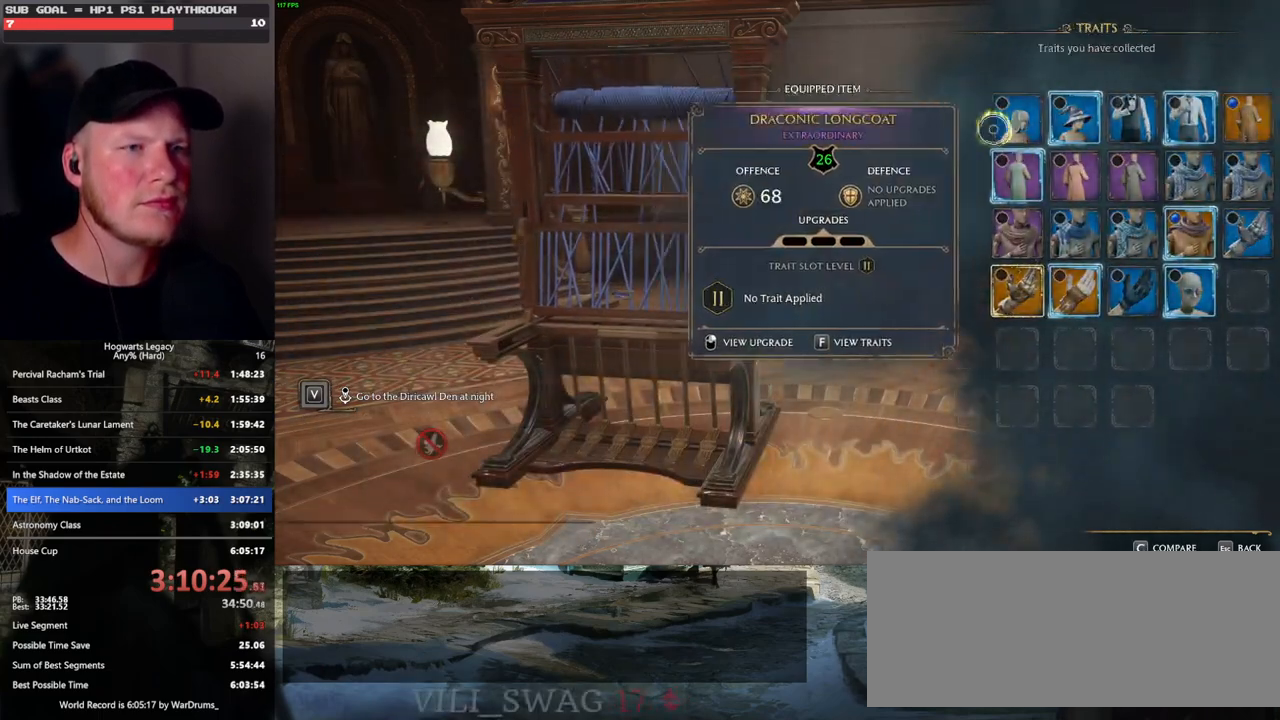
{"keys": [], "mouse": [], "events": [[33, "f", "up"]]}
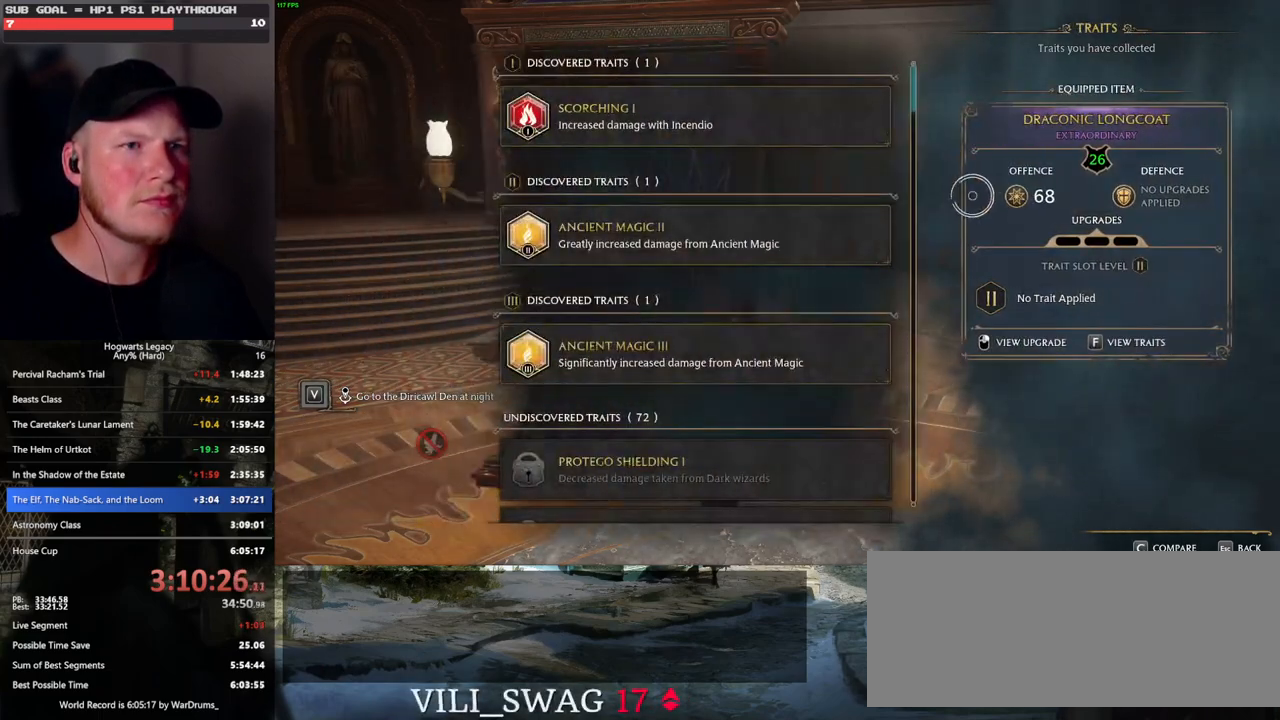
{"keys": [], "mouse": [], "events": []}
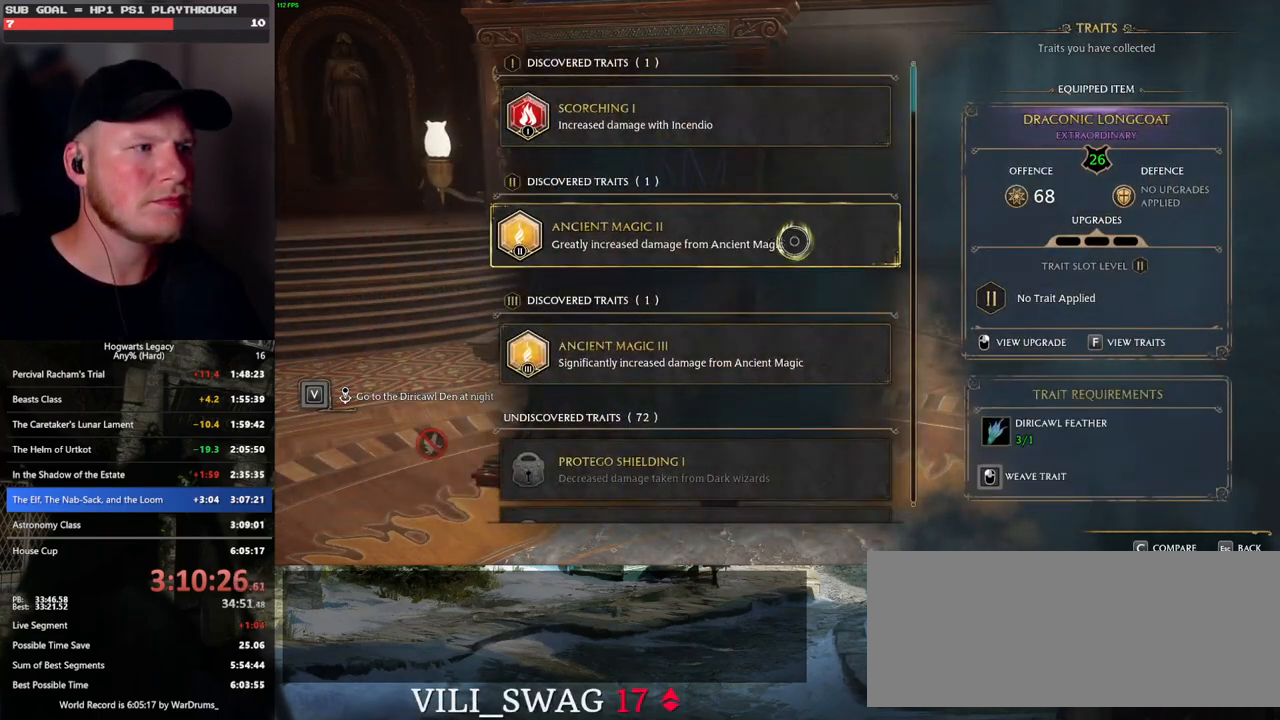
{"keys": [], "mouse": [], "events": []}
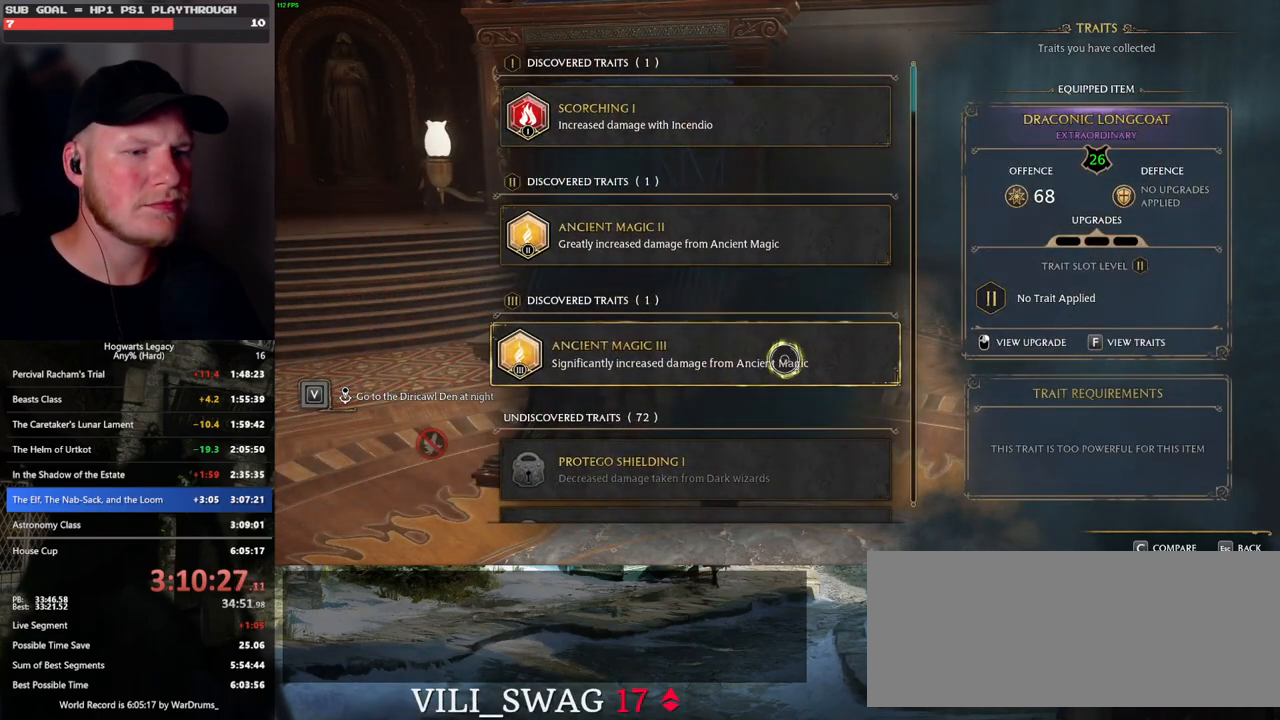
{"keys": ["escape"], "mouse": [], "events": [[67, "mouse_left", "down"], [383, "mouse_left", "up"], [500, "escape", "down"]]}
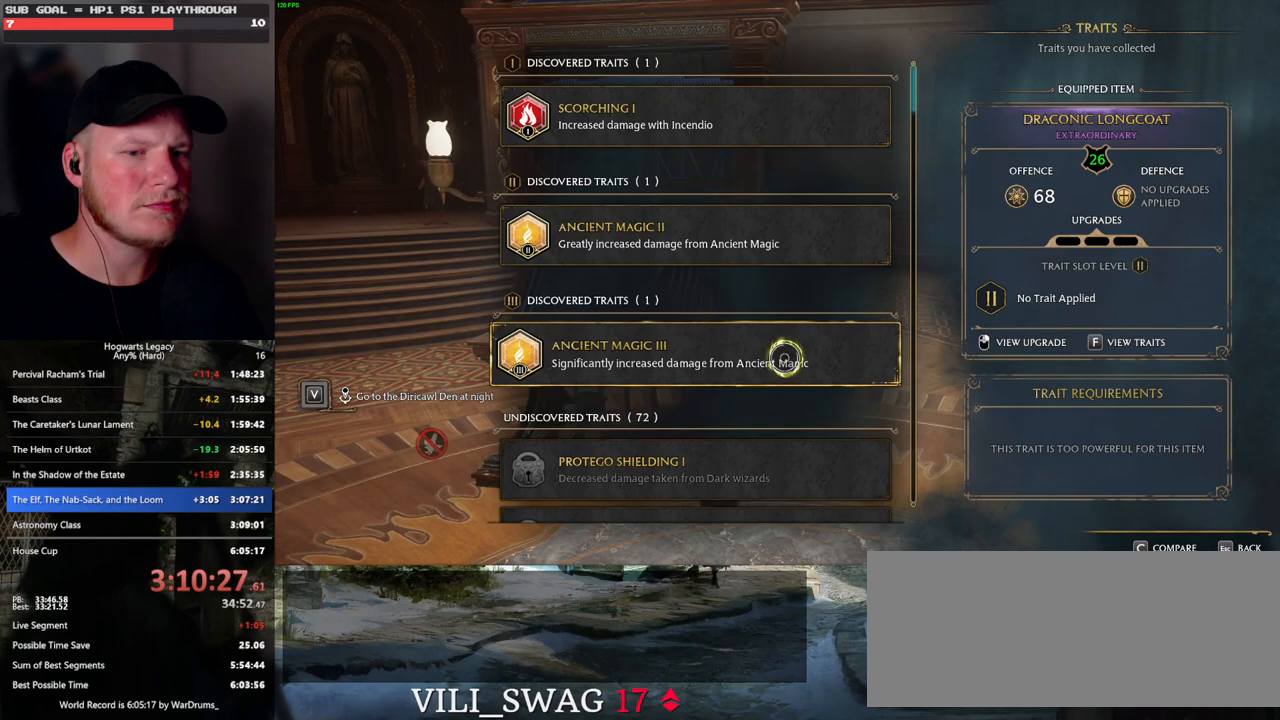
{"keys": [], "mouse": [], "events": [[100, "escape", "up"]]}
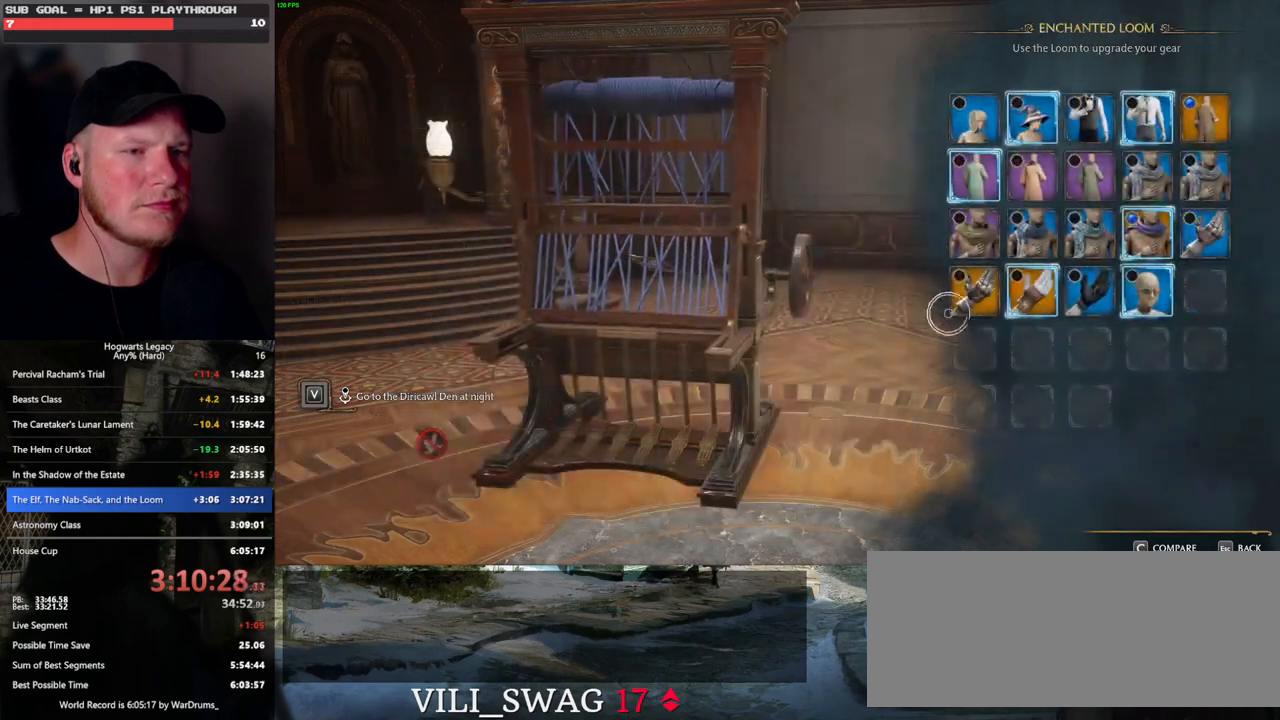
{"keys": [], "mouse": [], "events": [[367, "f", "down"], [500, "f", "up"]]}
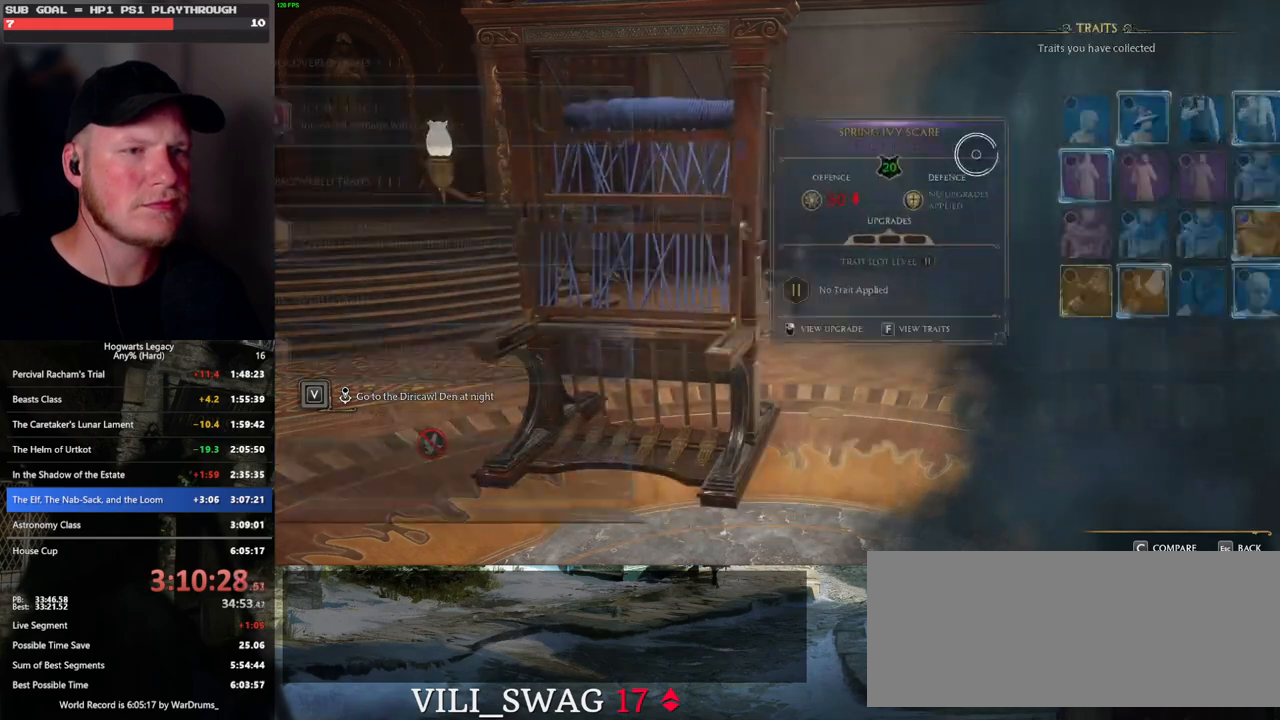
{"keys": [], "mouse": [], "events": []}
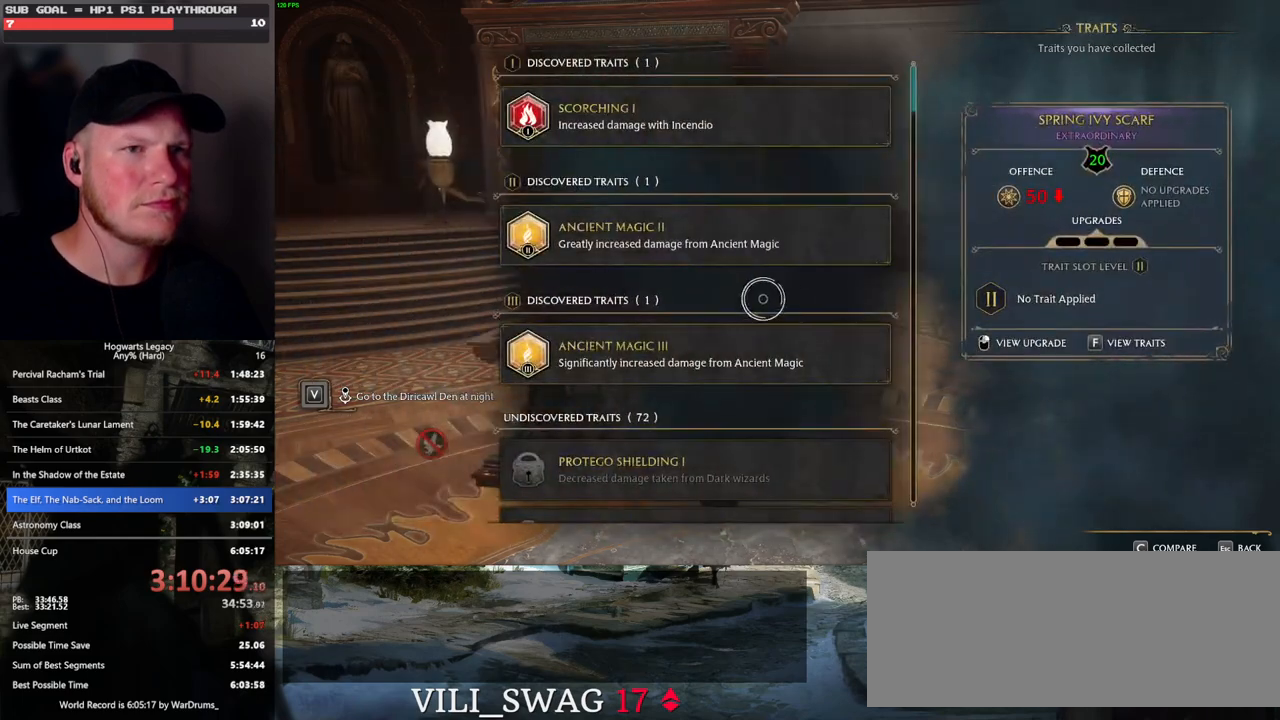
{"keys": [], "mouse": [], "events": [[267, "escape", "down"], [383, "escape", "up"]]}
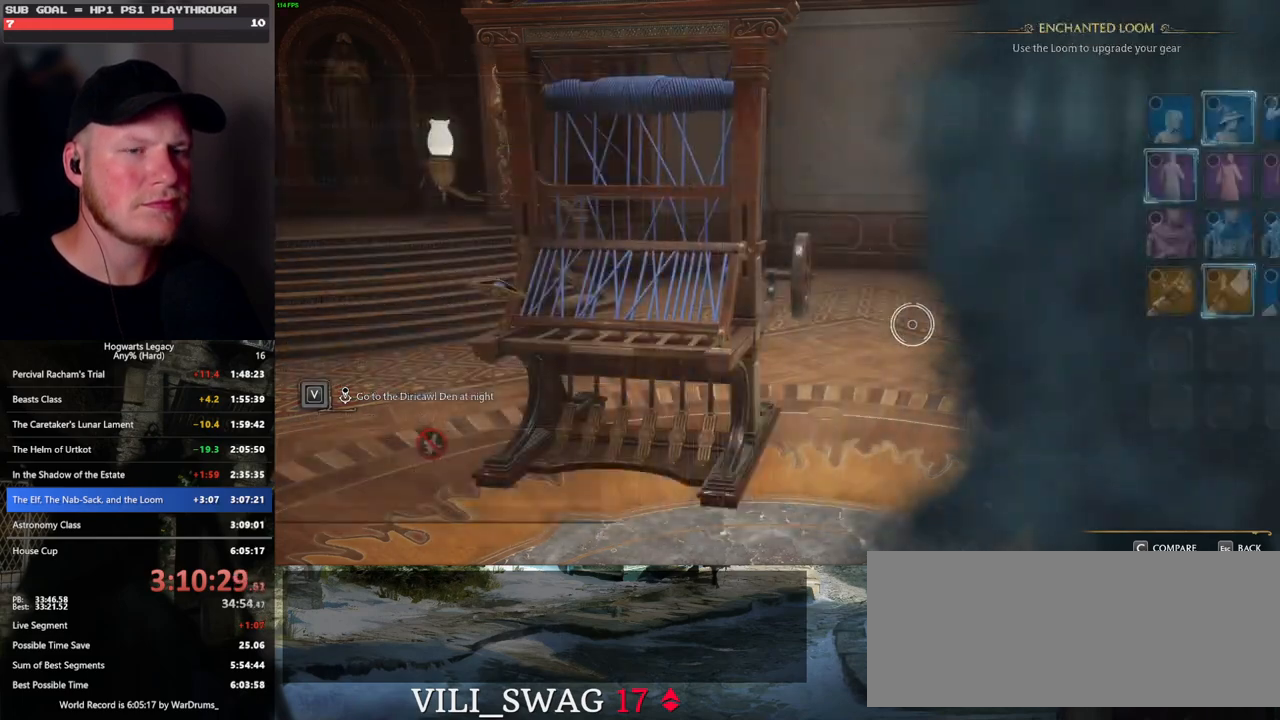
{"keys": [], "mouse": [], "events": []}
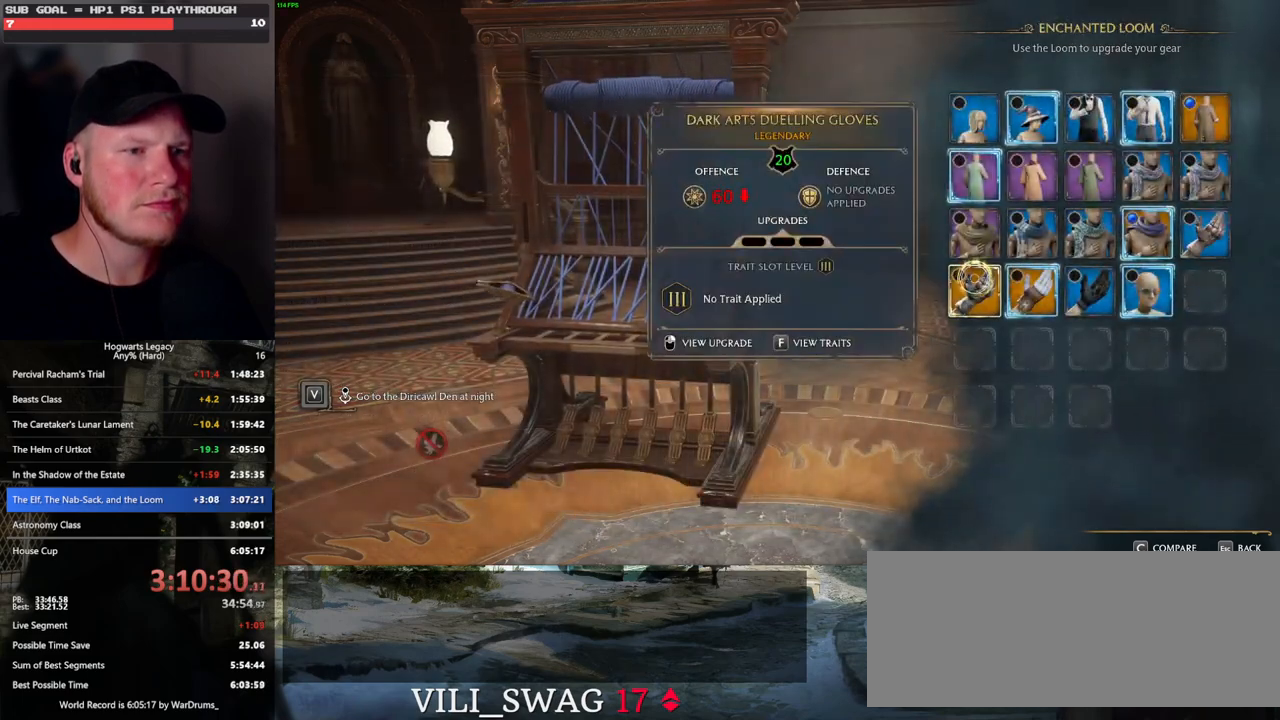
{"keys": [], "mouse": [], "events": [[117, "f", "down"], [217, "f", "up"]]}
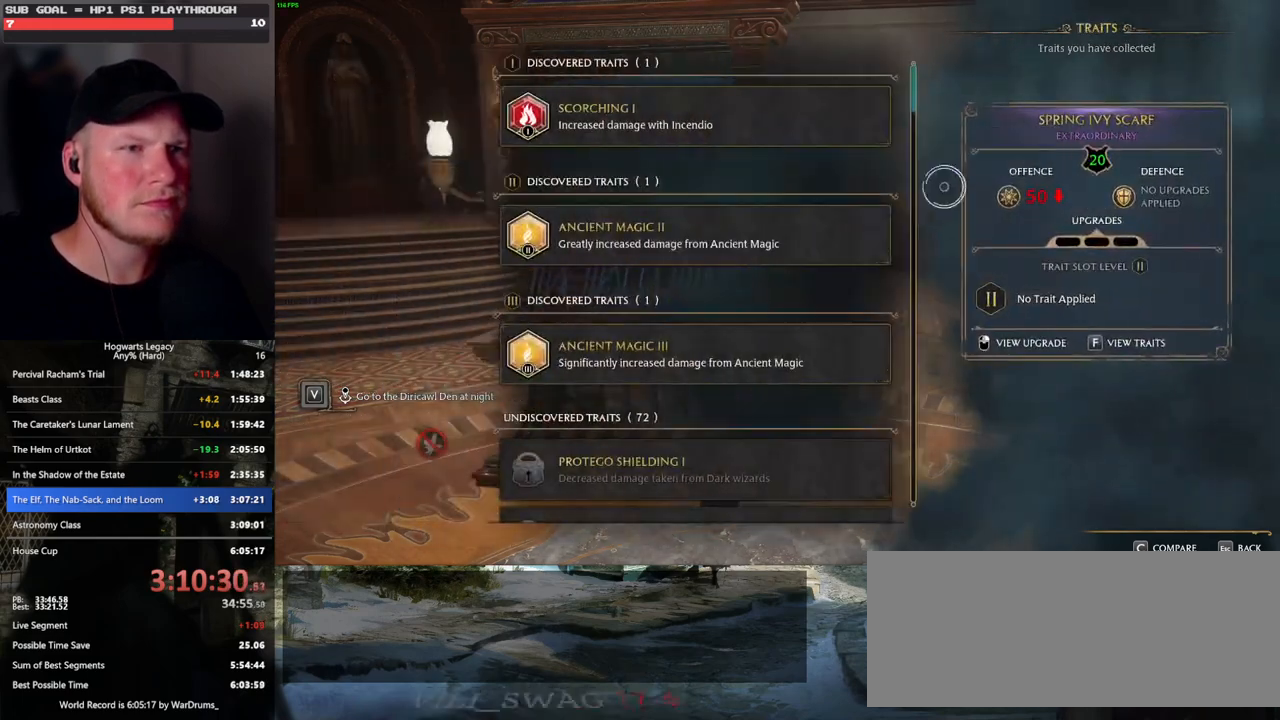
{"keys": [], "mouse": [], "events": []}
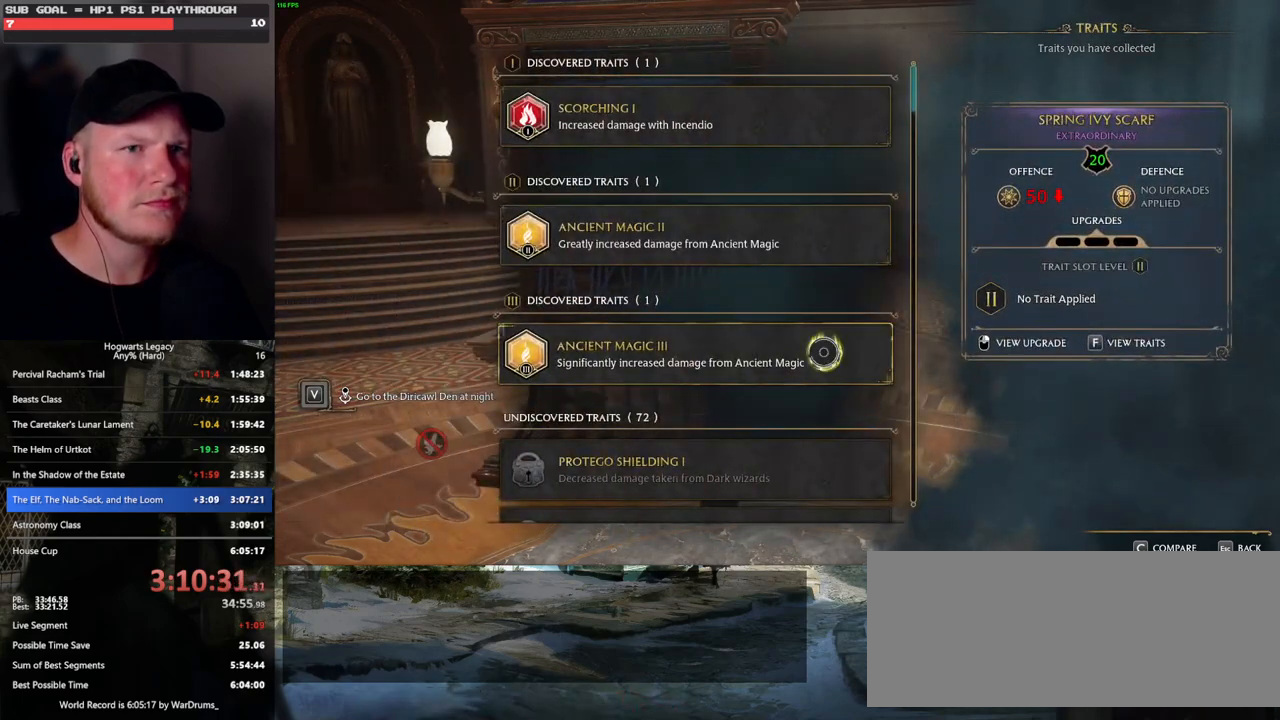
{"keys": [], "mouse": [], "events": [[67, "escape", "down"], [167, "escape", "up"]]}
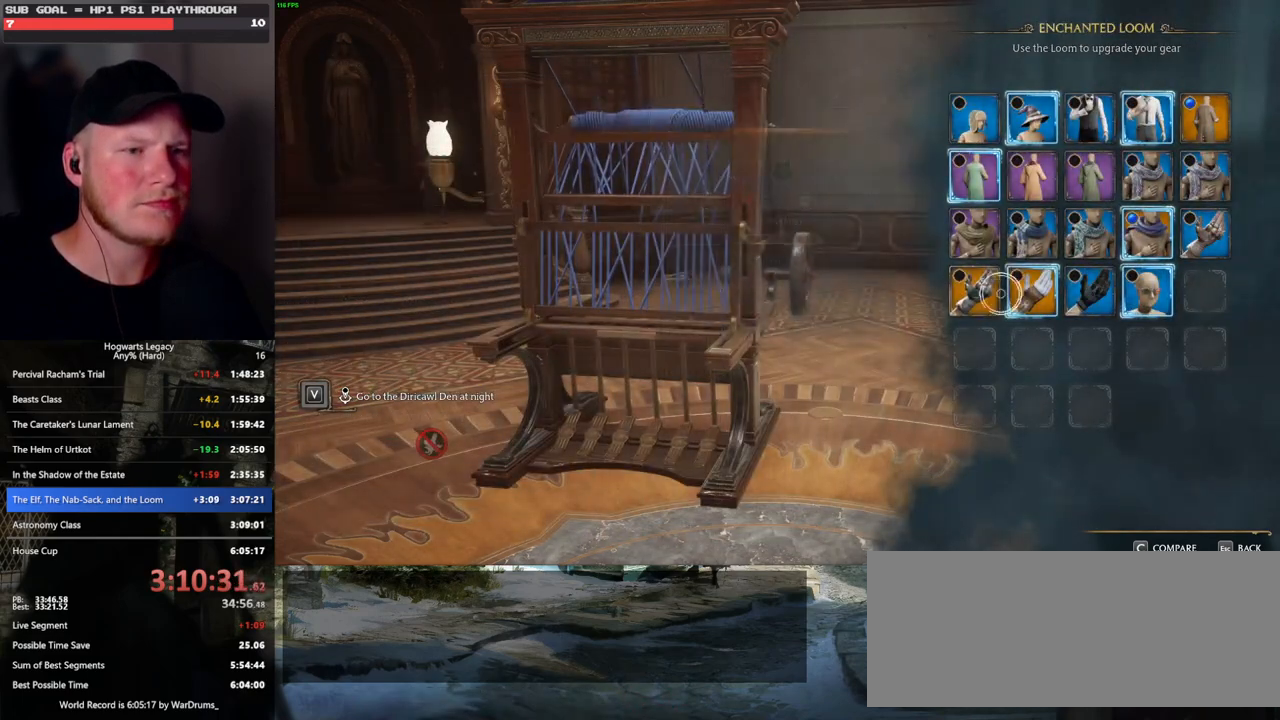
{"keys": [], "mouse": [], "events": []}
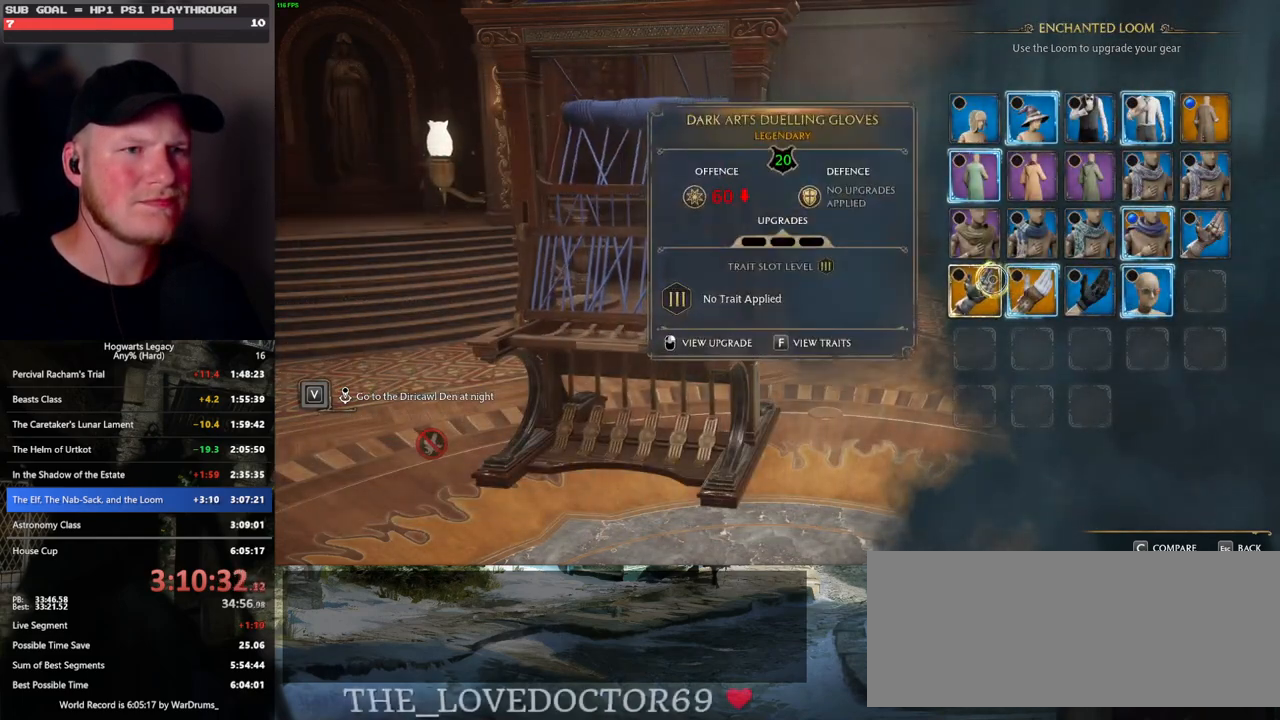
{"keys": [], "mouse": [], "events": [[117, "f", "down"], [250, "f", "up"]]}
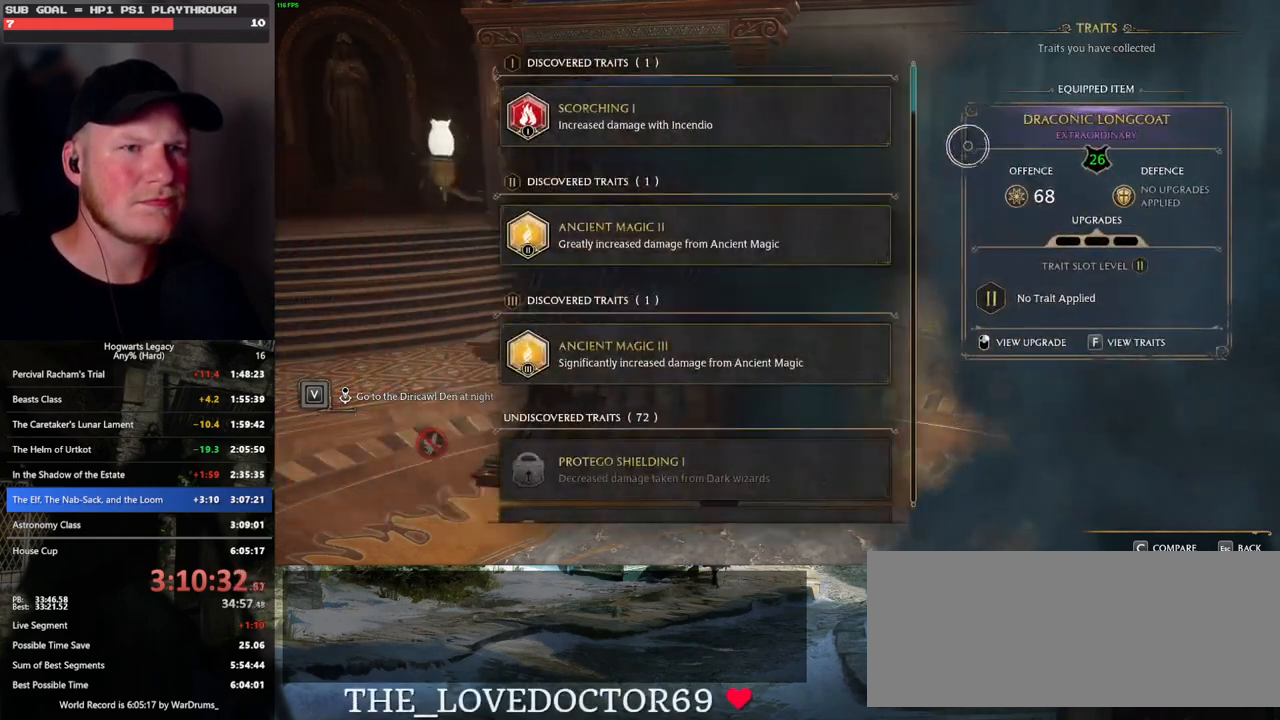
{"keys": [], "mouse": [], "events": []}
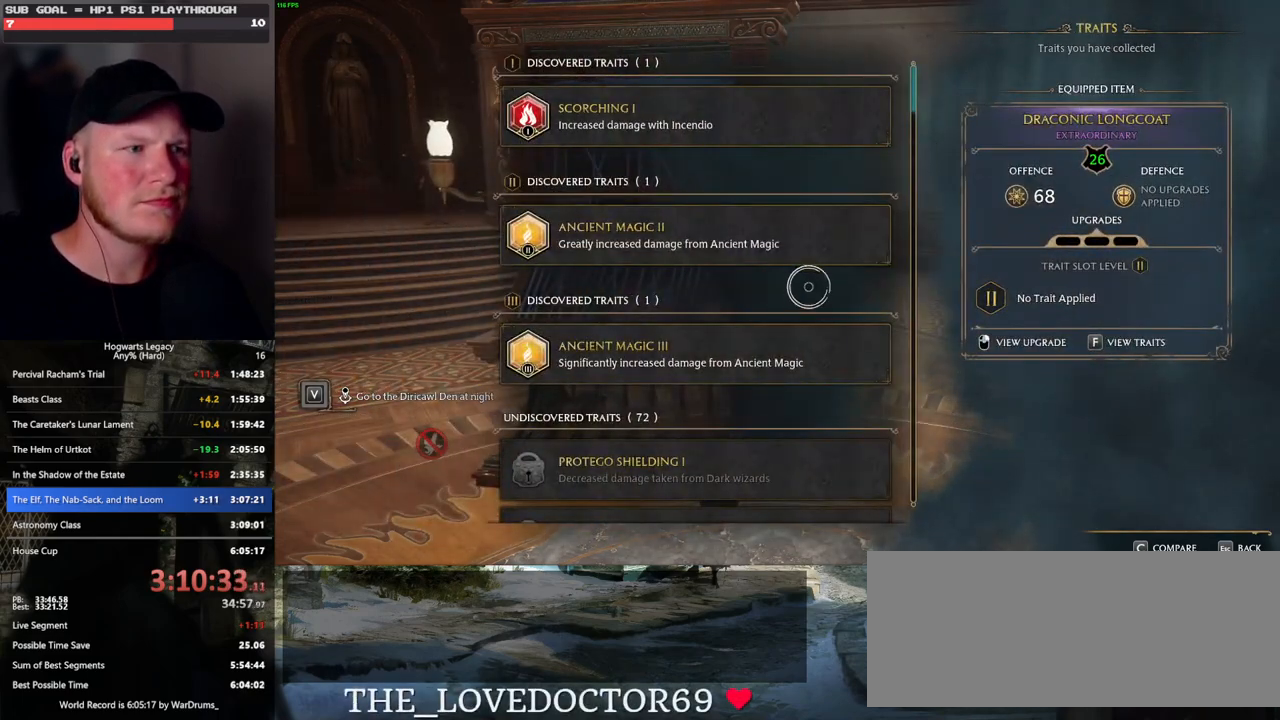
{"keys": [], "mouse": ["left"], "events": [[450, "mouse_left", "down"]]}
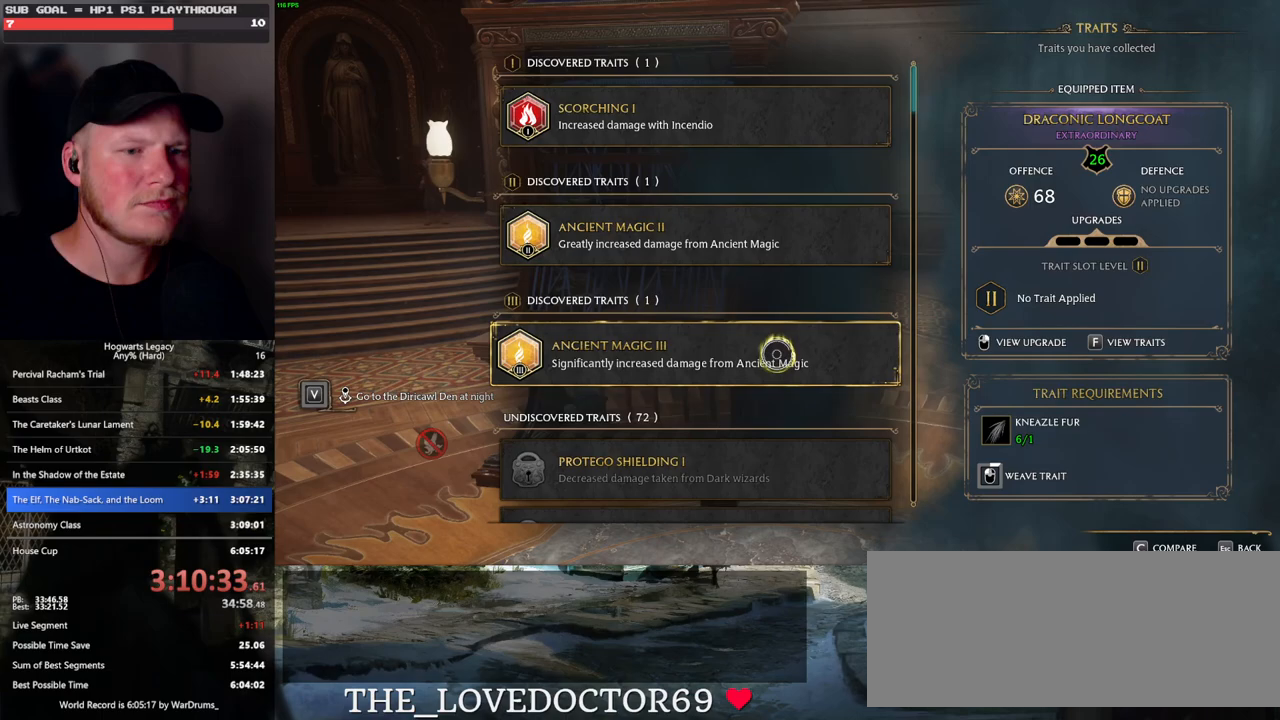
{"keys": [], "mouse": ["left"], "events": []}
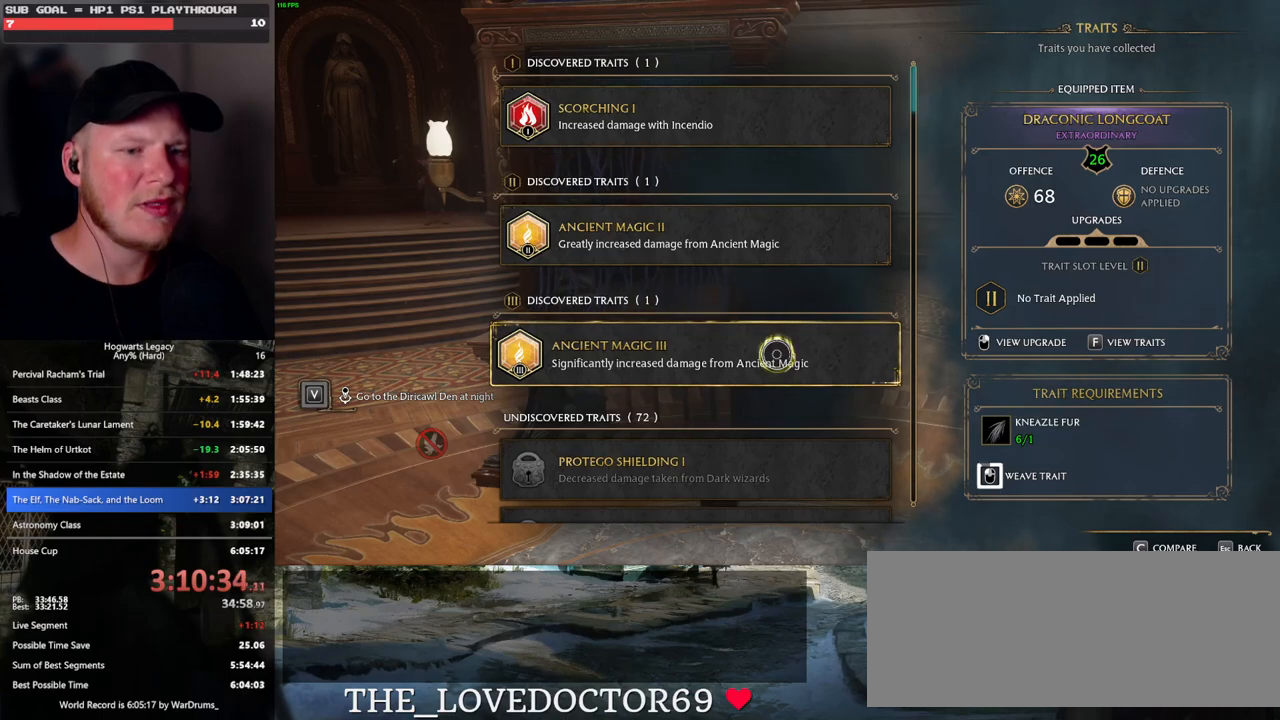
{"keys": [], "mouse": ["left"], "events": []}
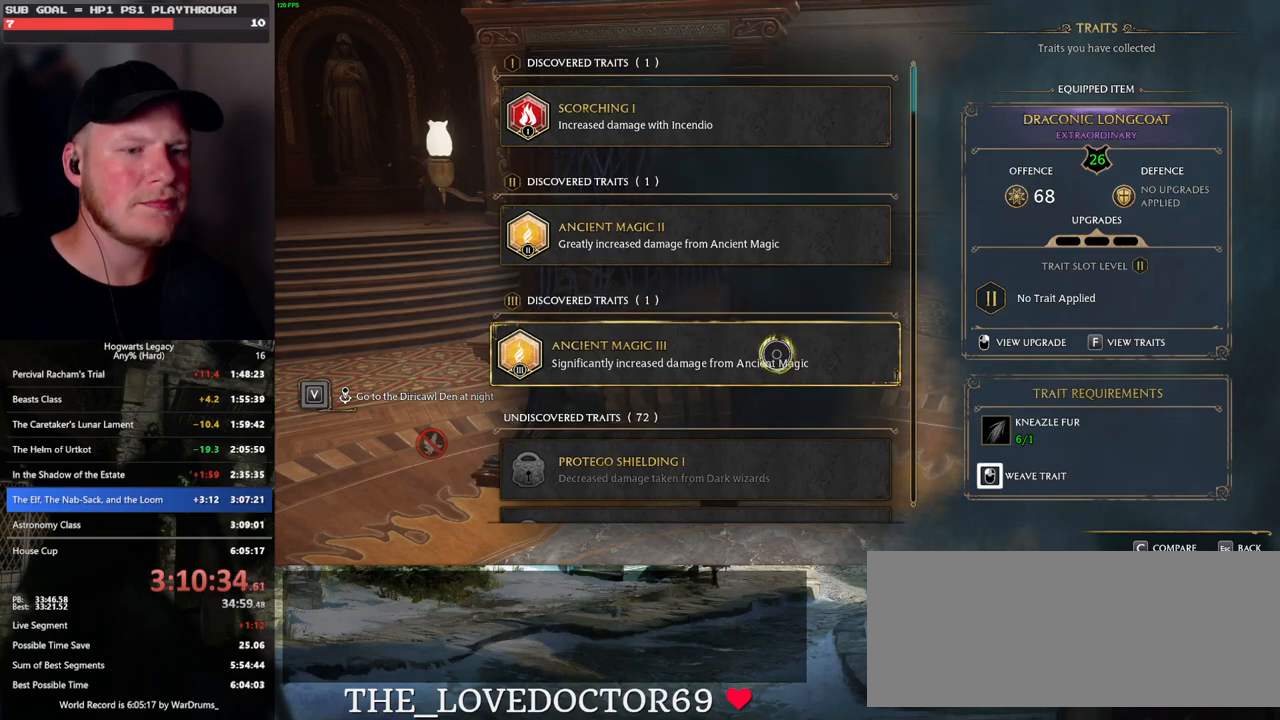
{"keys": [], "mouse": [], "events": [[283, "escape", "down"], [283, "mouse_left", "up"], [400, "escape", "up"]]}
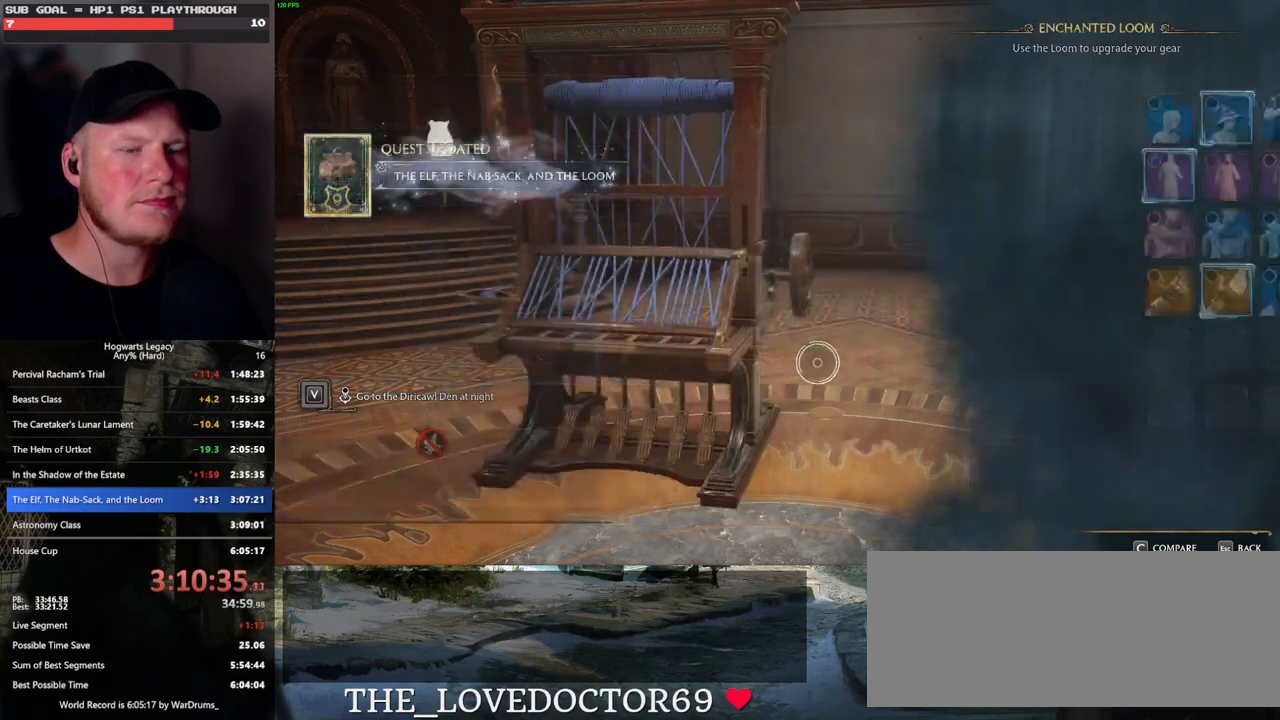
{"keys": [], "mouse": [], "events": []}
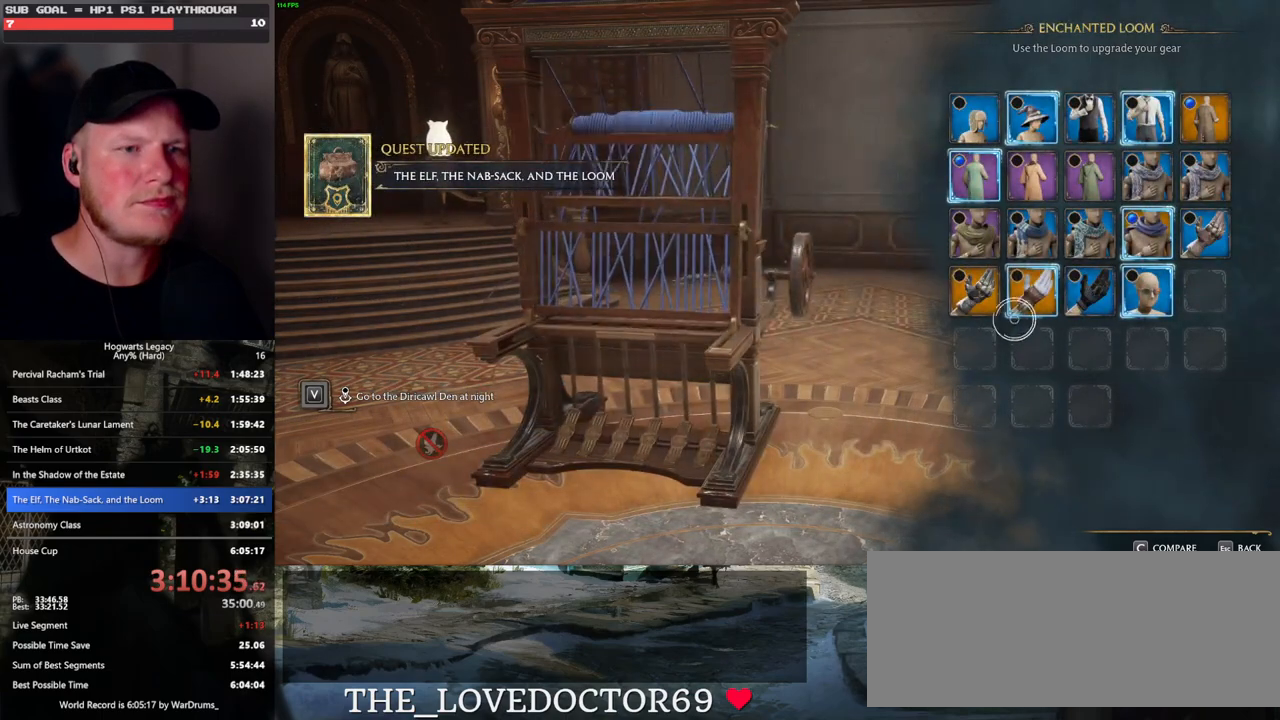
{"keys": [], "mouse": [], "events": [[233, "f", "down"], [300, "f", "up"]]}
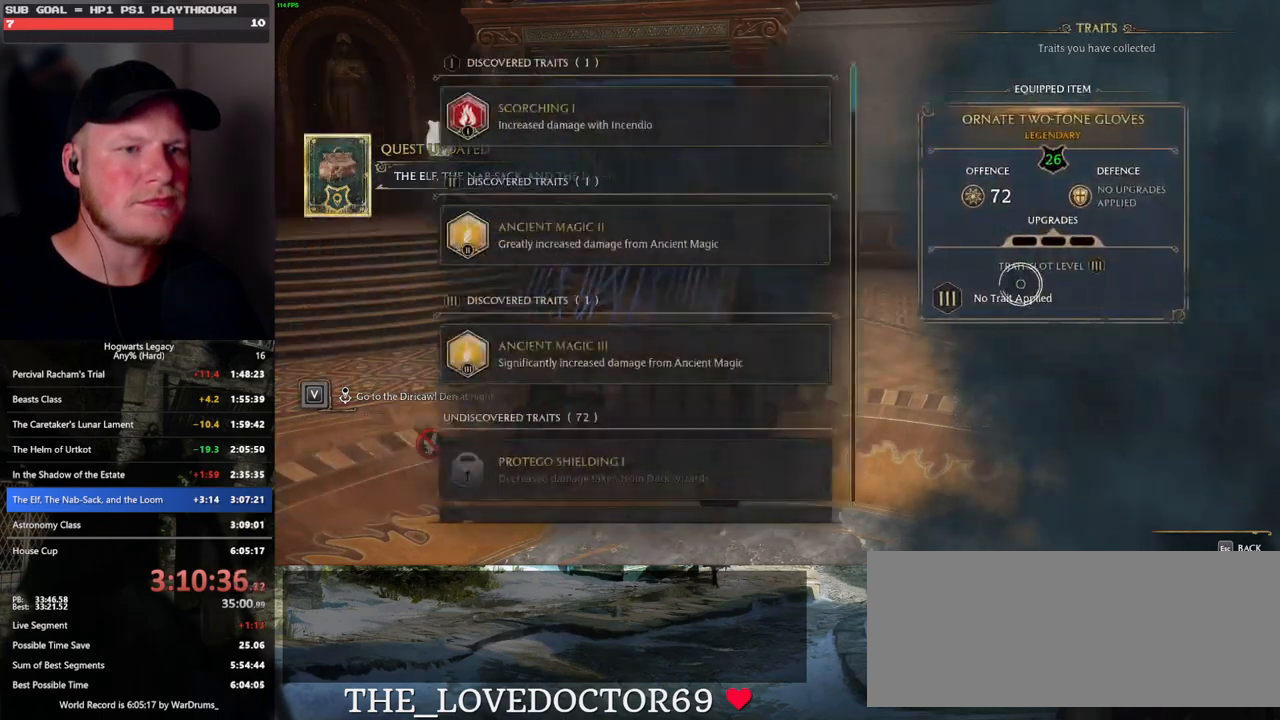
{"keys": [], "mouse": [], "events": [[83, "escape", "down"], [217, "escape", "up"]]}
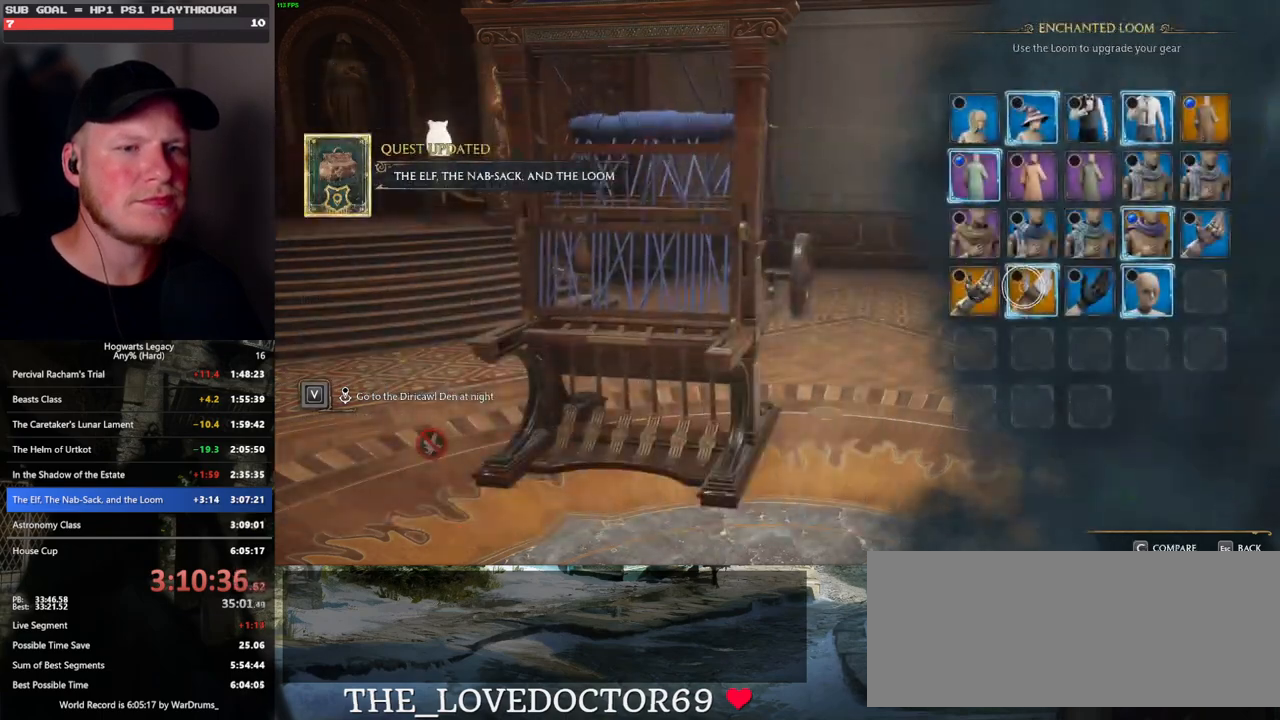
{"keys": ["f"], "mouse": [], "events": [[450, "f", "down"]]}
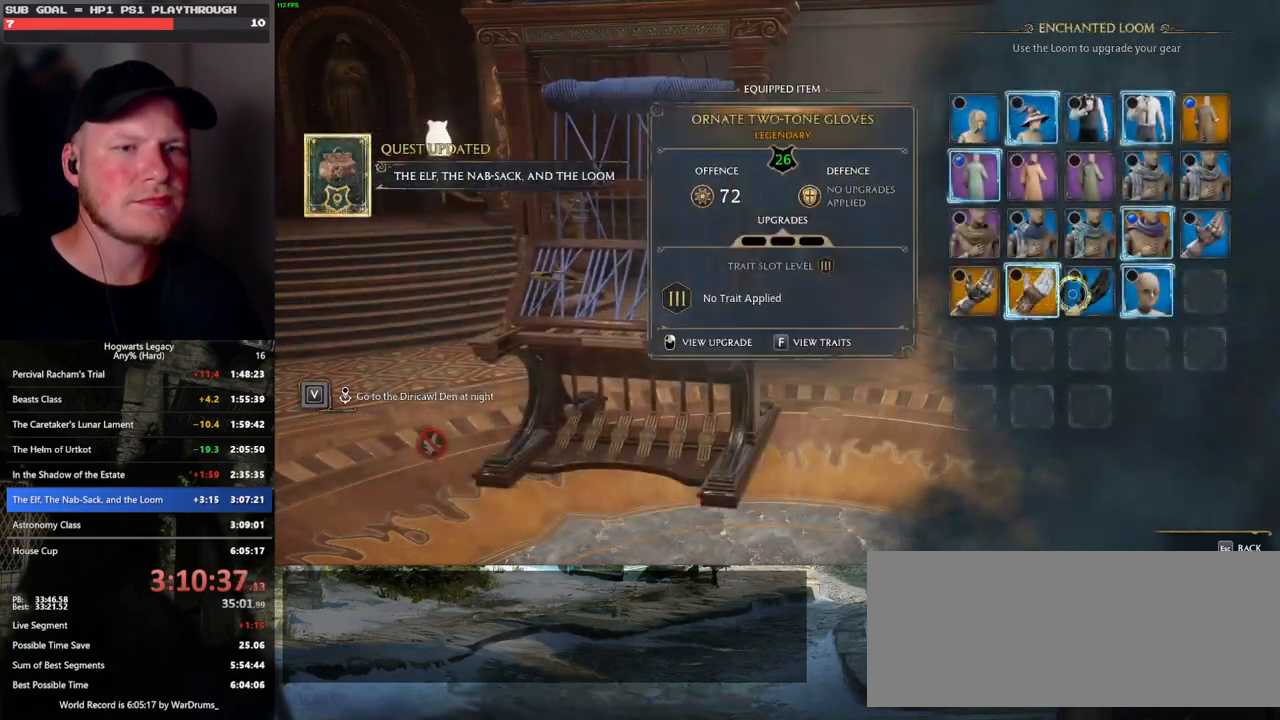
{"keys": [], "mouse": [], "events": [[50, "f", "up"]]}
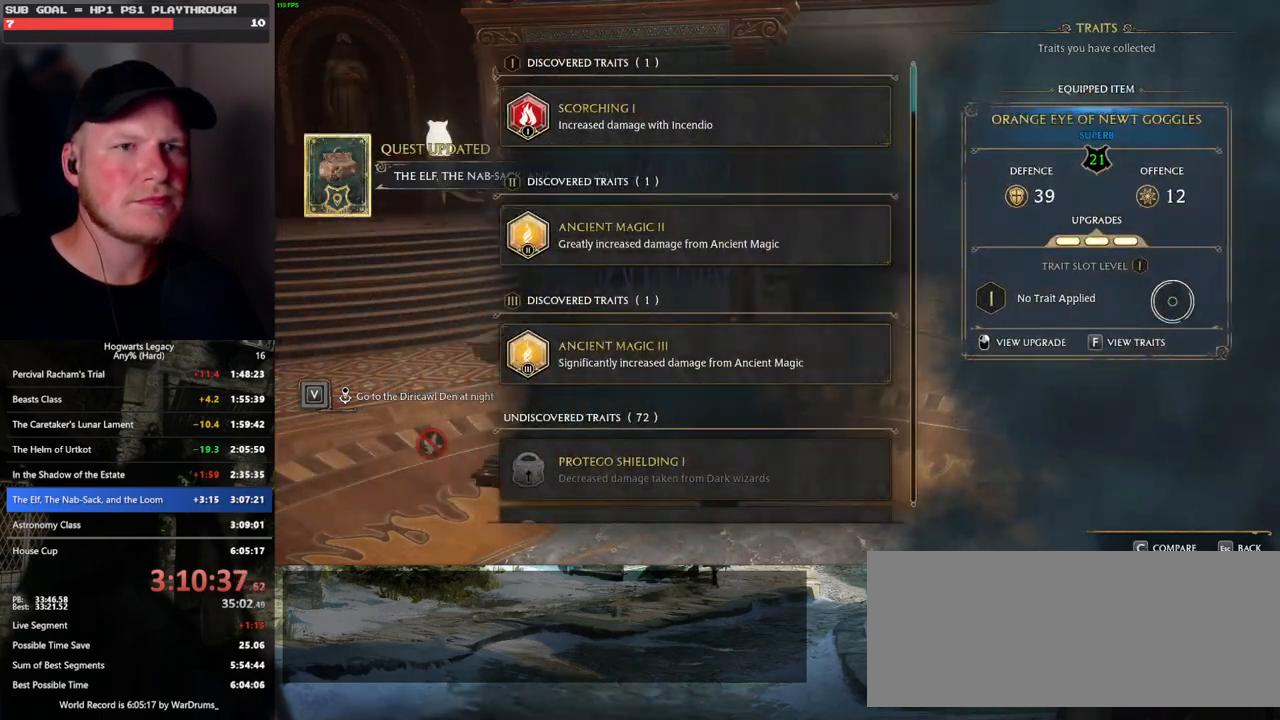
{"keys": [], "mouse": [], "events": [[33, "escape", "down"], [133, "escape", "up"]]}
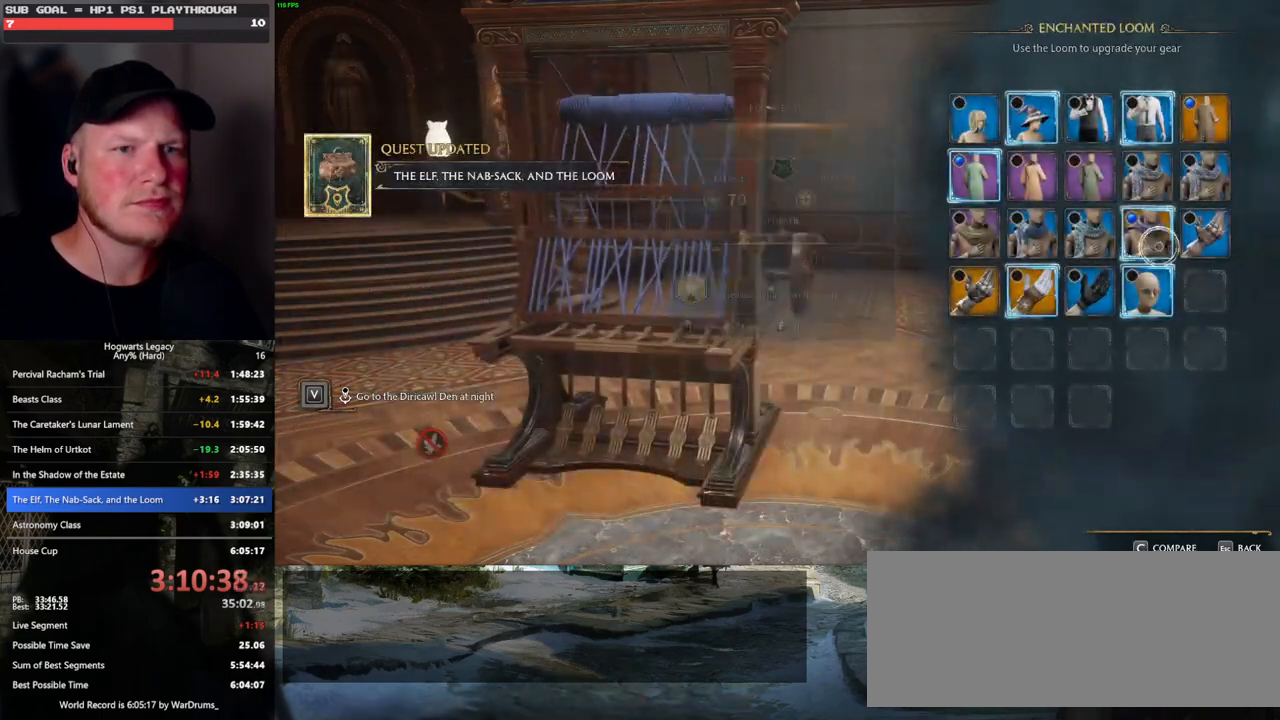
{"keys": [], "mouse": [], "events": [[283, "f", "down"], [383, "f", "up"]]}